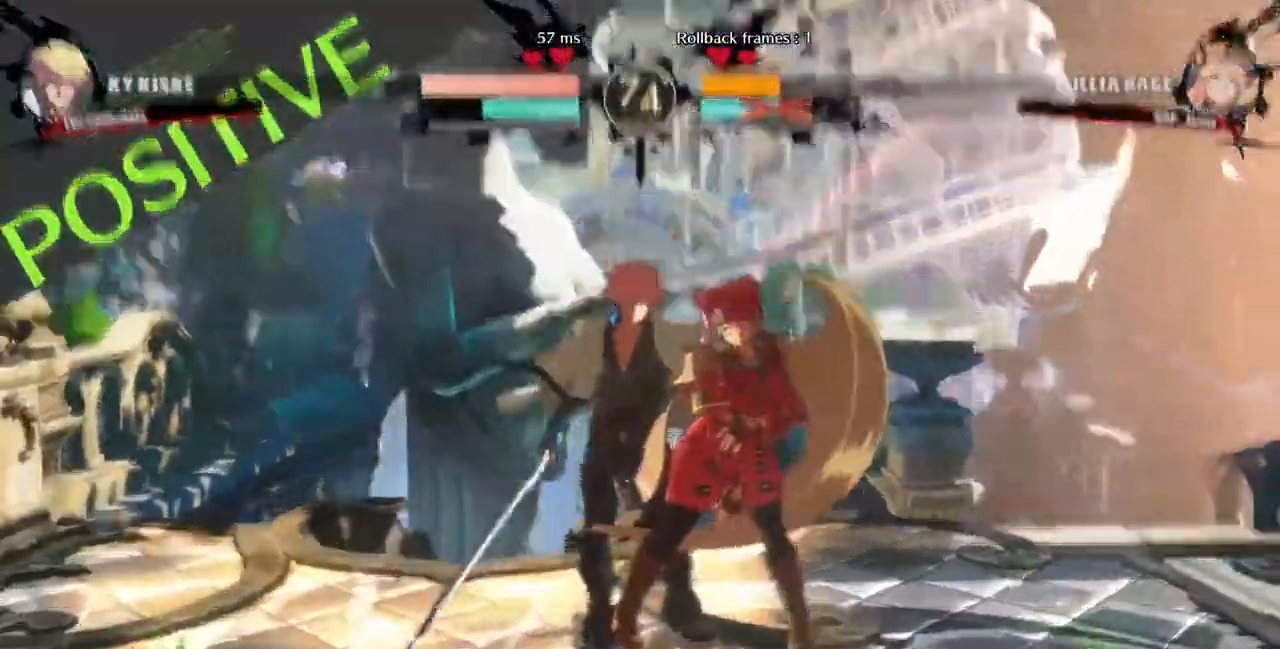
Gameplay with a controller (PlayStation layout); each line is a JSON object with the inputs held at the frame after it (dt_ms = milliseconds from this image to that frame). "events" lists button and stick changes between this image and that frame as [ms after this image, input, new state], when the widget could be followed in between. Not read: L3 R3 SELECT START other_buttons.
{"dt_ms": 1000, "buttons": ["DPAD_DOWN", "DPAD_RIGHT"]}
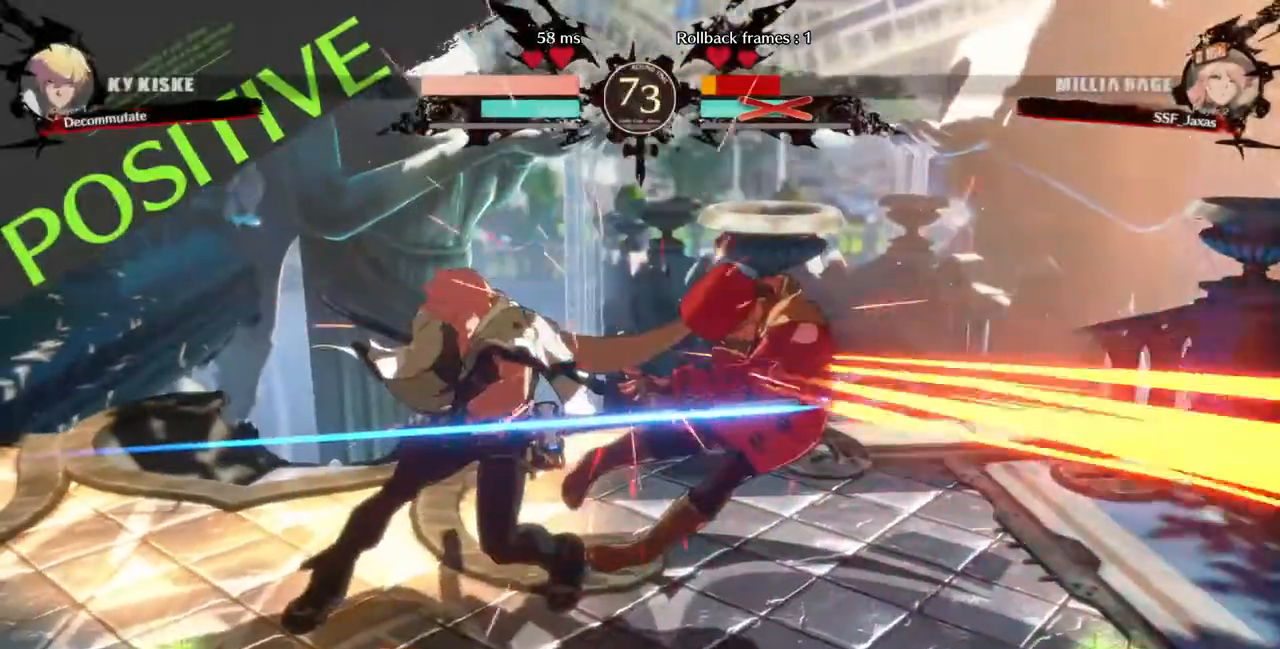
{"dt_ms": 1000, "buttons": ["DPAD_DOWN", "DPAD_RIGHT"]}
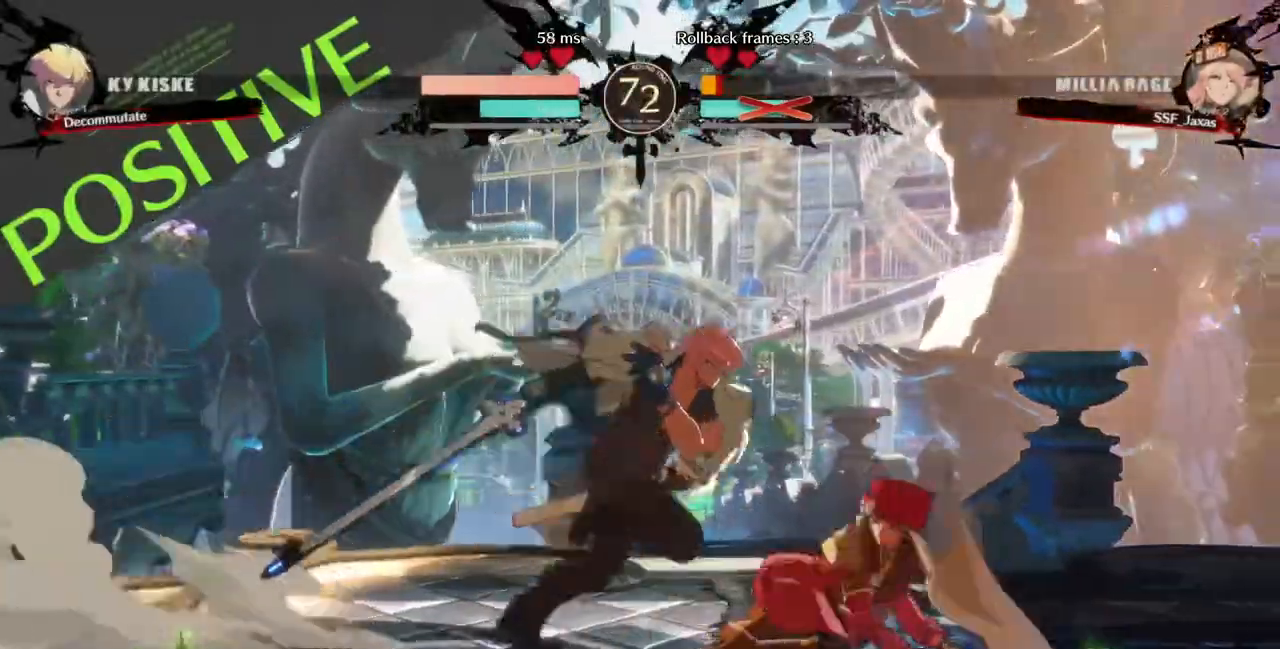
{"dt_ms": 520, "buttons": ["DPAD_RIGHT"], "events": [[240, "DPAD_DOWN", "up"], [240, "DPAD_UP", "down"], [320, "DPAD_UP", "up"]]}
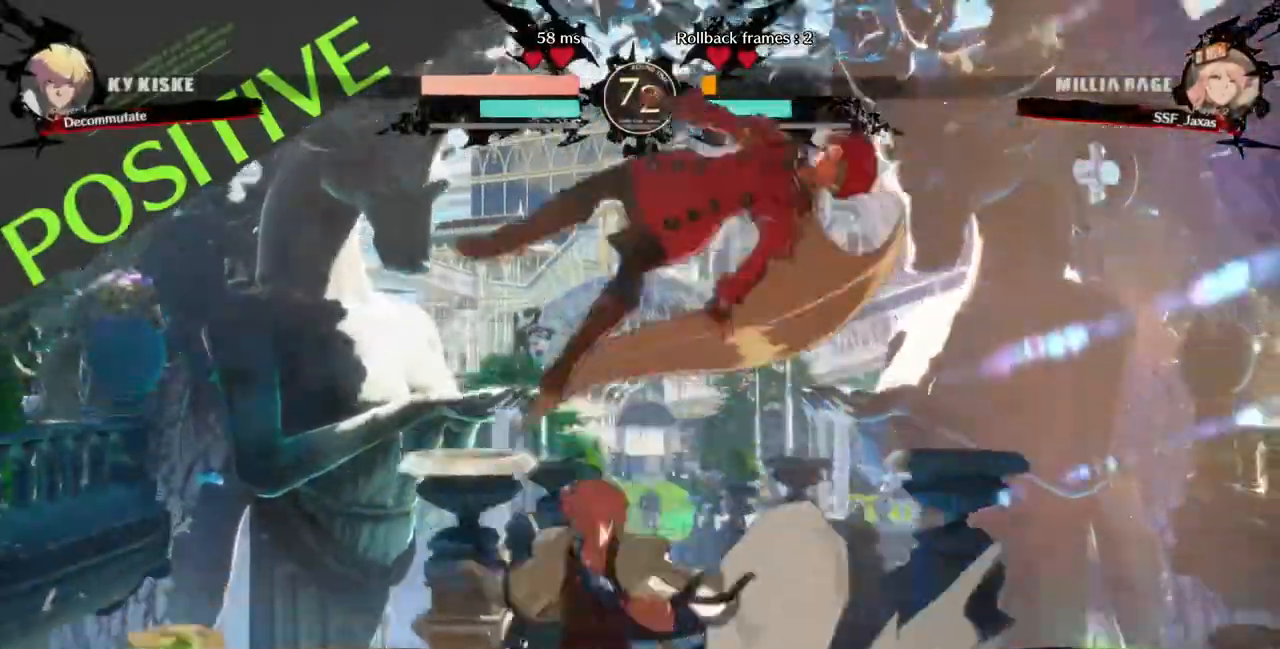
{"dt_ms": 480, "buttons": ["L1"]}
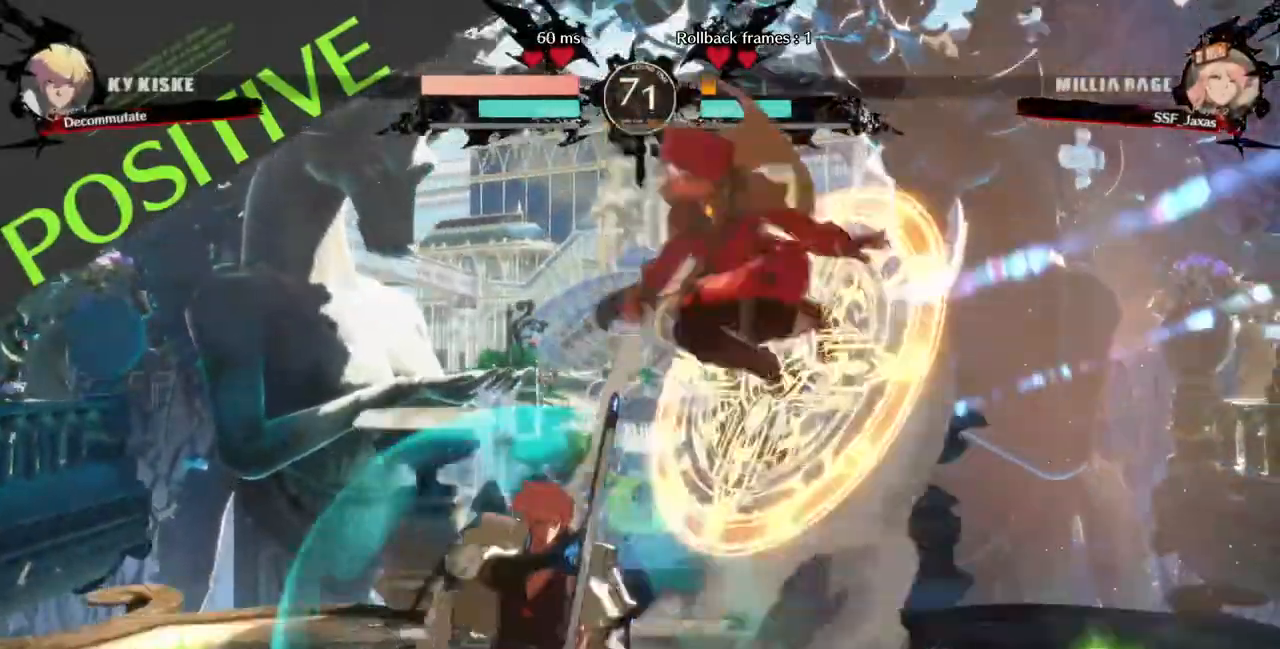
{"dt_ms": 520, "buttons": ["DPAD_DOWN"], "events": [[40, "L1", "up"], [160, "R1", "down"], [320, "R1", "up"], [440, "DPAD_DOWN", "down"]]}
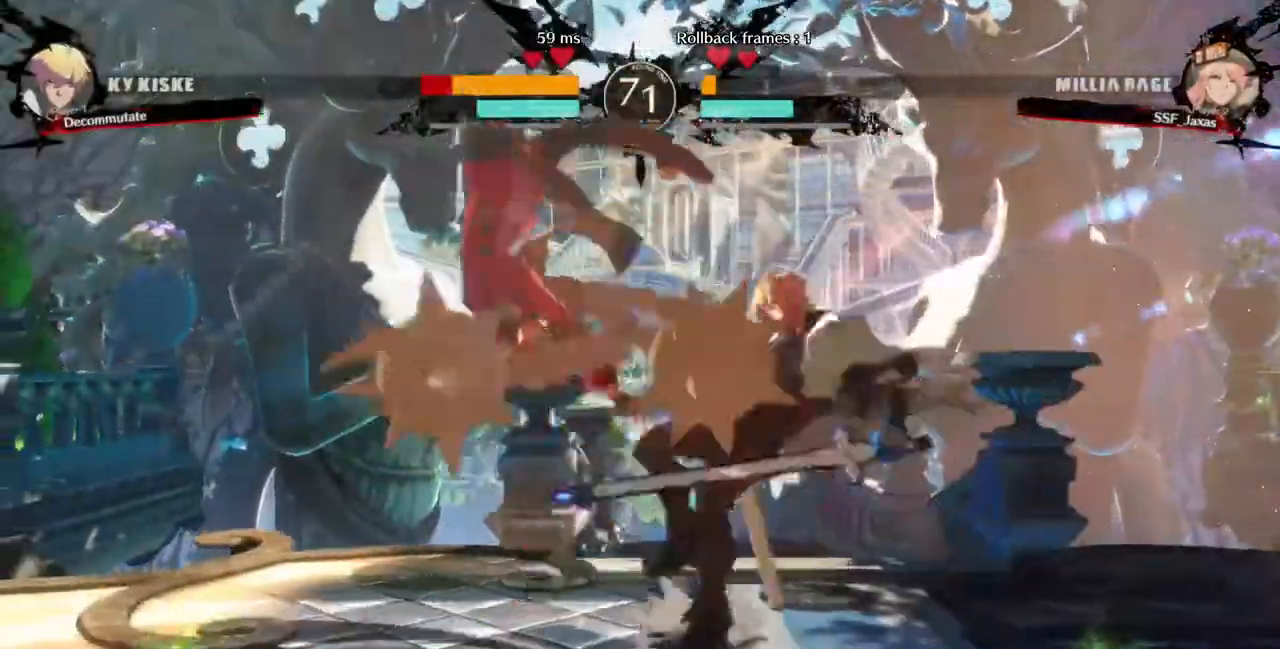
{"dt_ms": 480, "buttons": ["R2"]}
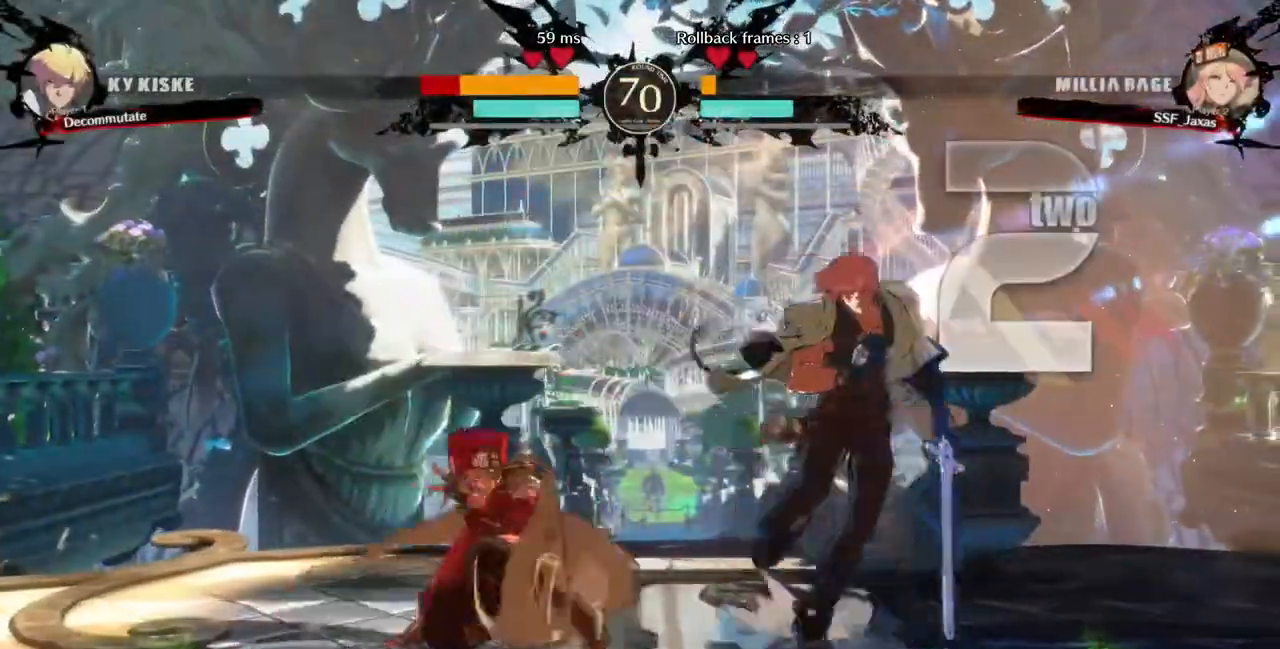
{"dt_ms": 520, "buttons": [], "events": [[40, "DPAD_DOWN", "down"], [40, "R2", "up"], [120, "DPAD_DOWN", "up"], [120, "DPAD_RIGHT", "down"], [200, "DPAD_DOWN", "down"], [280, "DPAD_DOWN", "up"], [280, "TRIANGLE", "down"], [320, "DPAD_RIGHT", "up"], [360, "TRIANGLE", "up"]]}